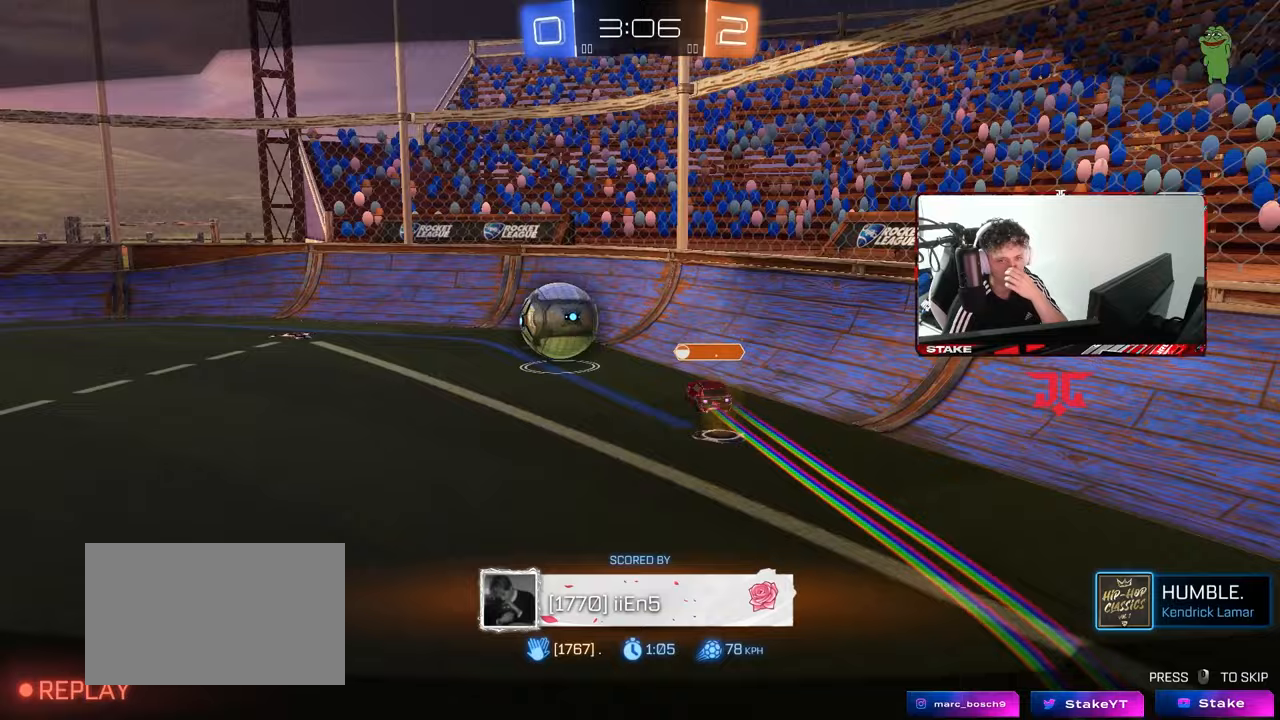
Gameplay with keyboard and mouse; each line is a JSON object with the keys and mouse buttons held at the frame after it. "events" lists presses ("down") and releases ("up") of "1", "2", "3", "4", "5", "a", "alt", "c", "caps_lock", "ctrl", "d", "e", "f", "g", "q", "r", "s", "shift", "space", "t", "tab", "v", "w", "x", "z", "mouse_left", "mouse_wheel" and "mouse_right" between this image and that frame as [ms after this image, input, new state], when the widget could be followed in between. "mouse_left", "mouse_wheel", "mouse_right" = the "left", "wheel", "right" buttons of the "mouse" list. No other keys are recorded. "wheel" means that the mouse wheel is clicked or scrolled. "mouse_move" is the direction in which the mouse moves at that frame (one of eight, or "still"), when it could be read.
{"keys": [], "mouse": [], "mouse_move": "still", "events": []}
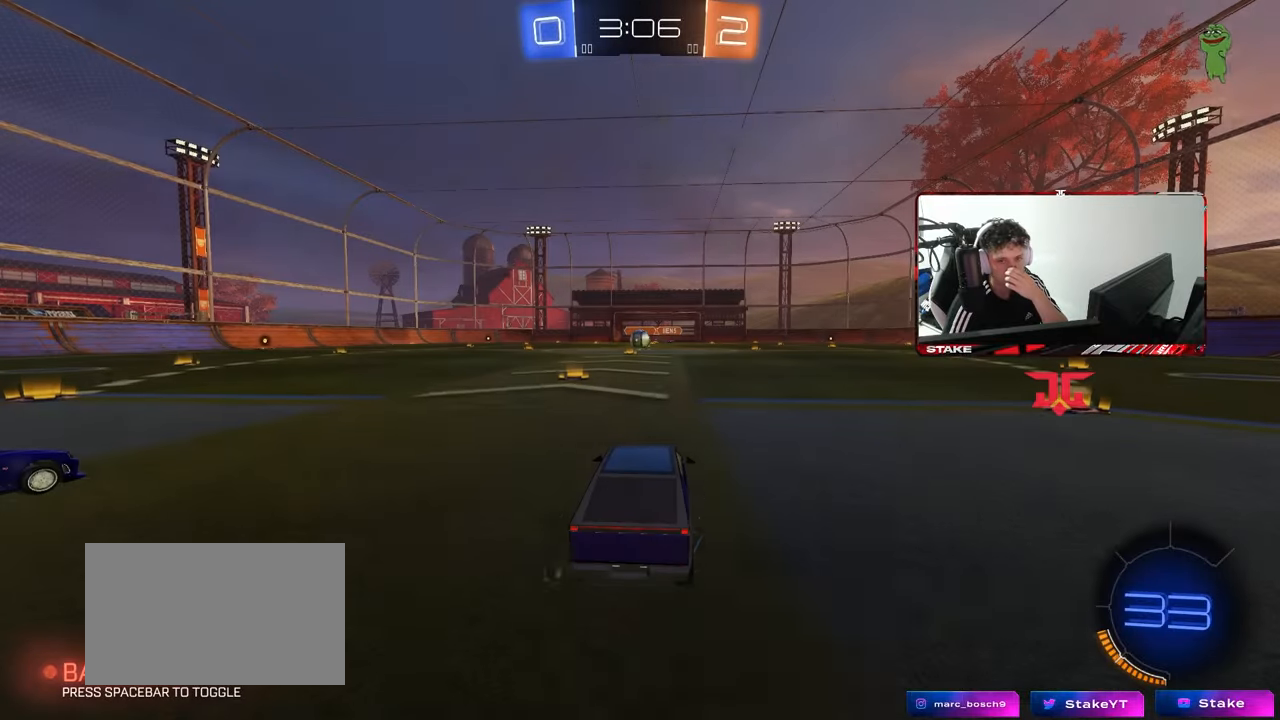
{"keys": [], "mouse": ["right"], "mouse_move": "still", "events": [[283, "mouse_right", "down"]]}
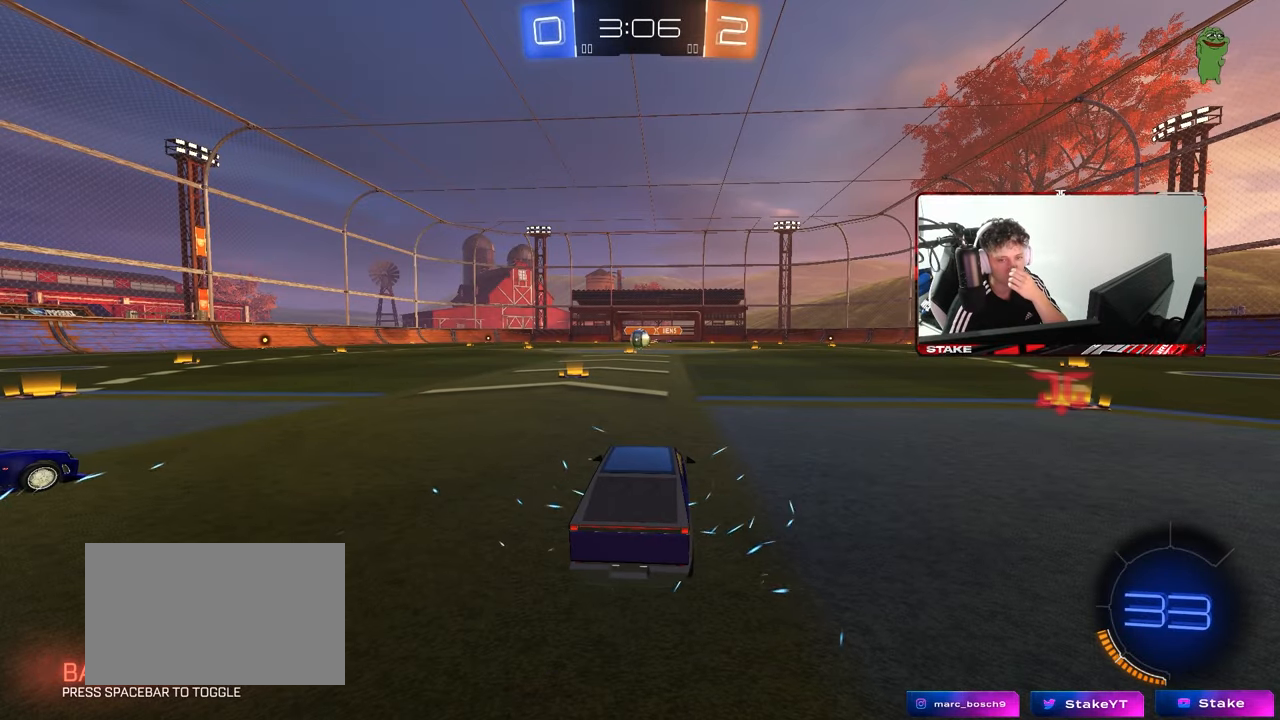
{"keys": [], "mouse": ["right"], "mouse_move": "still", "events": [[17, "mouse_right", "up"], [250, "mouse_right", "down"]]}
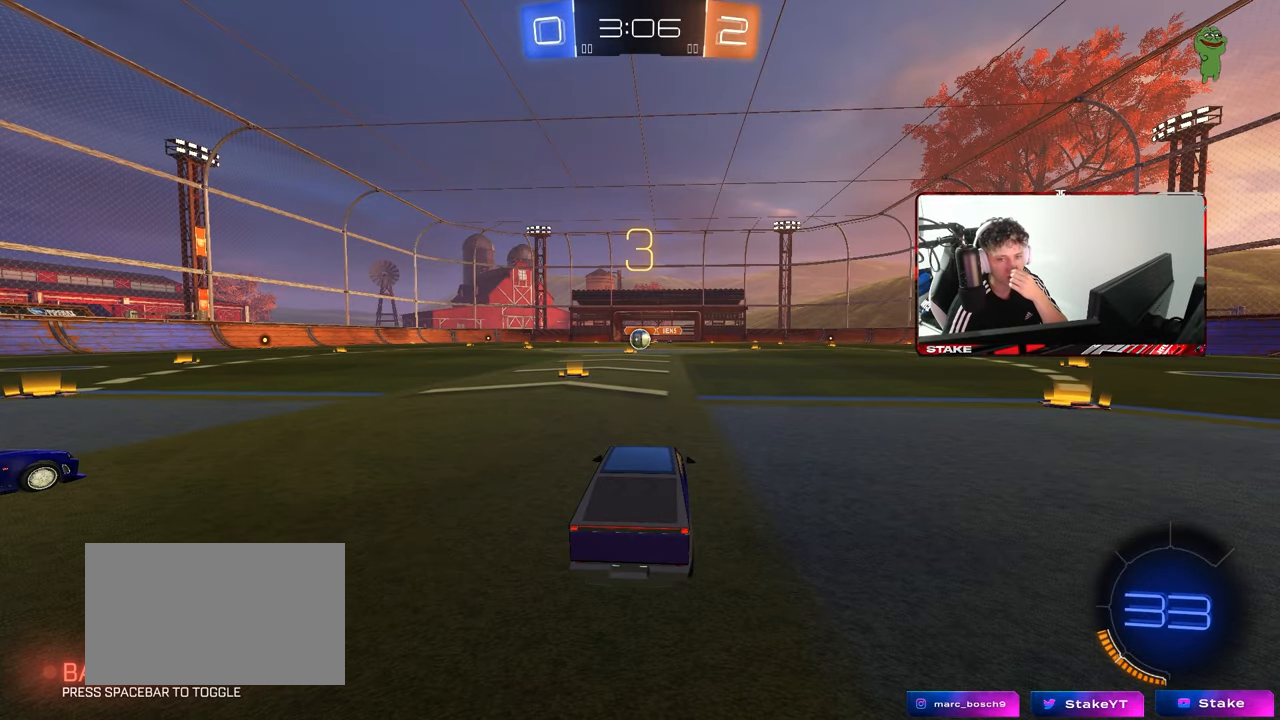
{"keys": [], "mouse": [], "mouse_move": "still", "events": [[33, "mouse_right", "up"], [167, "mouse_right", "down"], [367, "mouse_right", "up"]]}
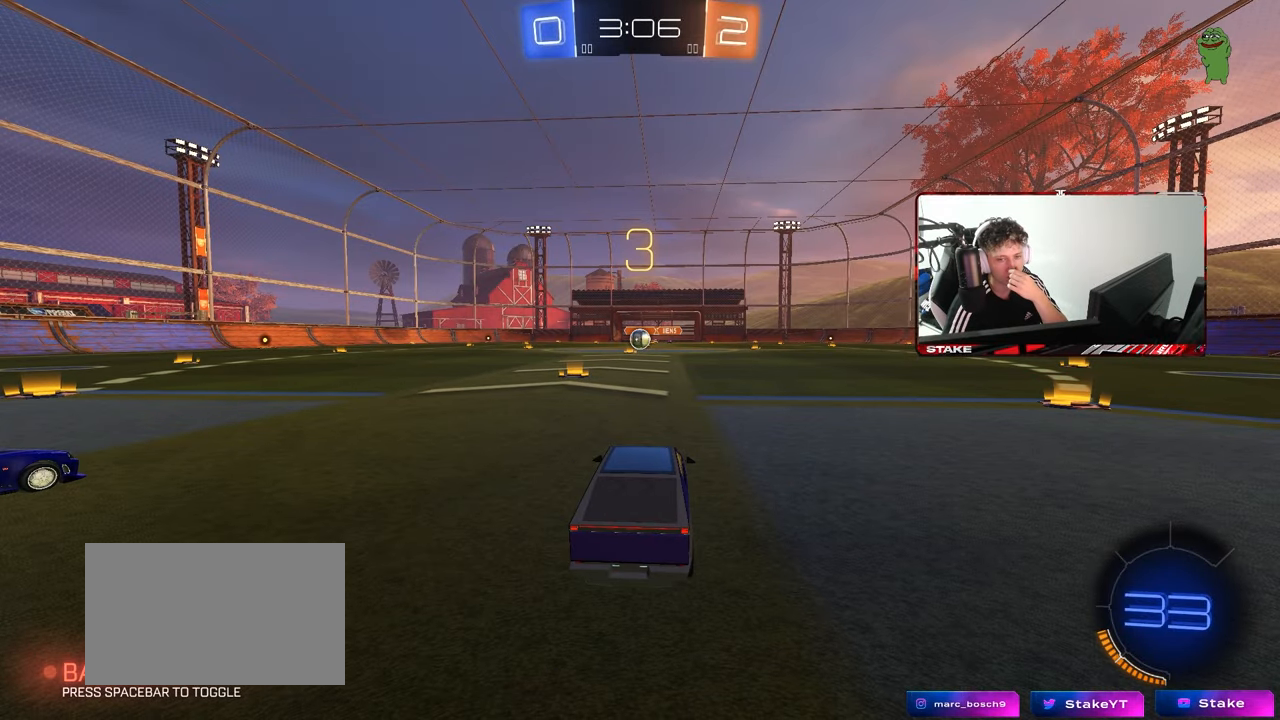
{"keys": [], "mouse": [], "mouse_move": "still", "events": []}
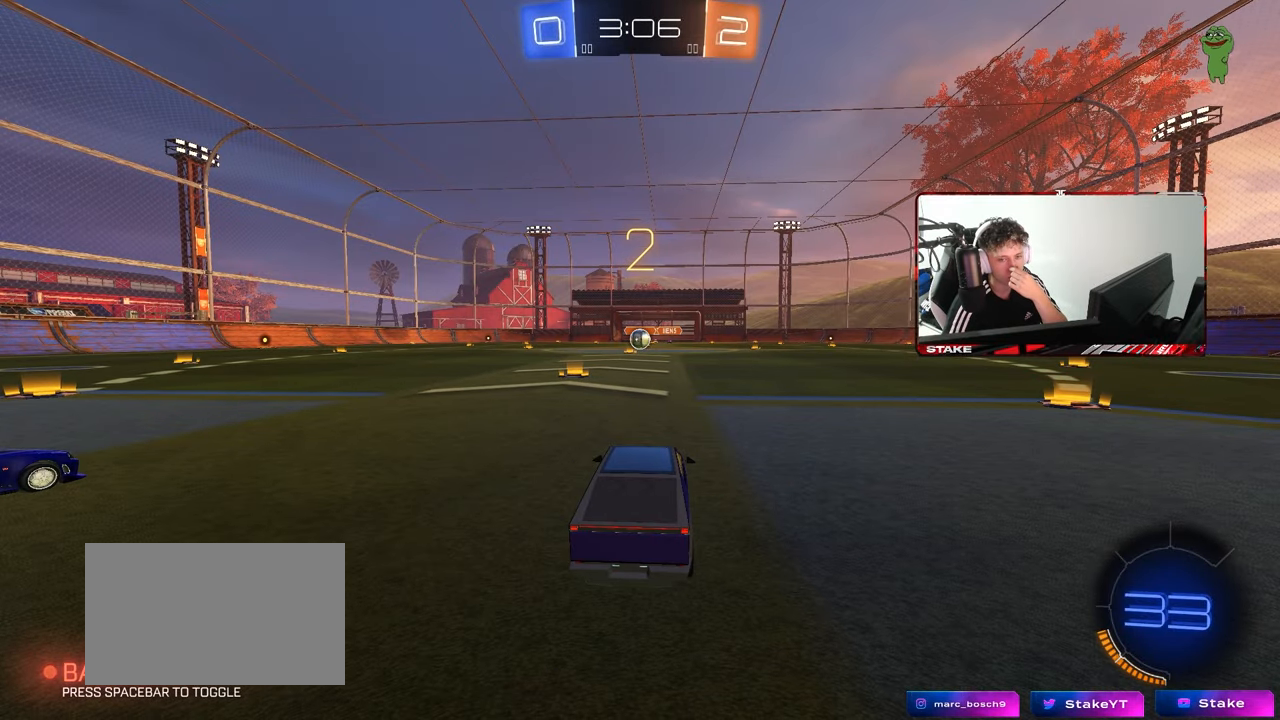
{"keys": [], "mouse": [], "mouse_move": "still", "events": []}
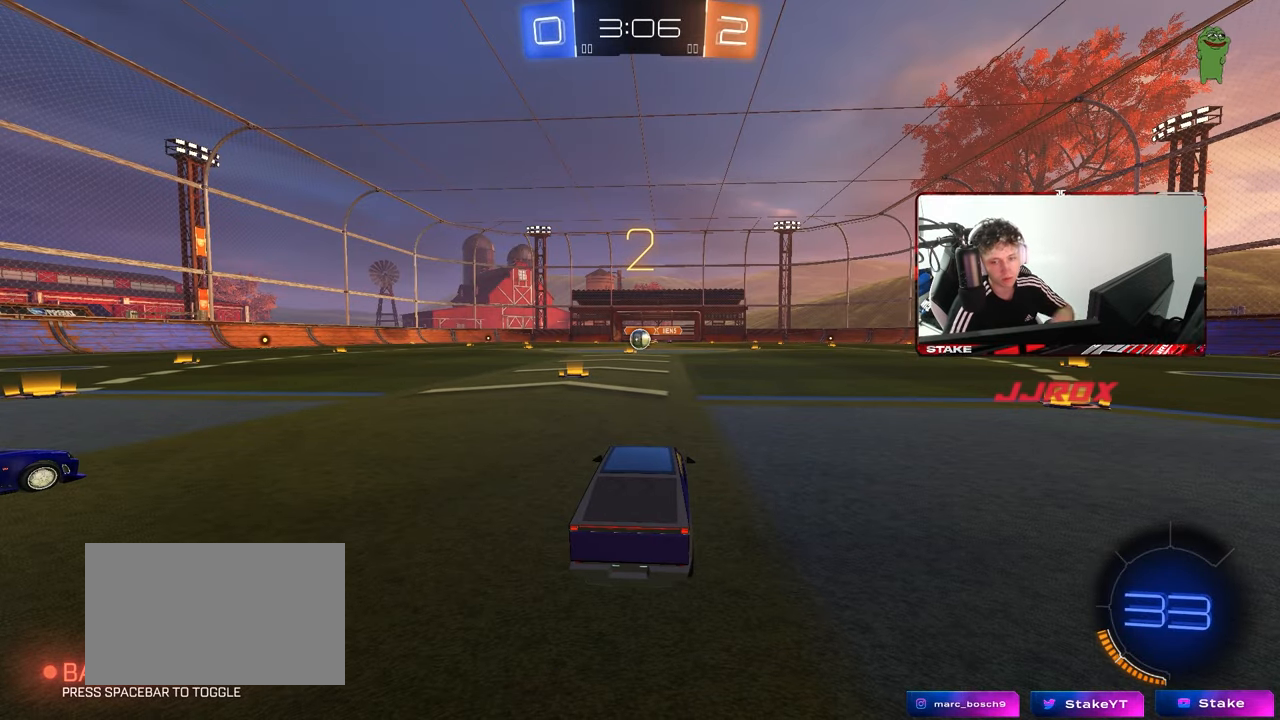
{"keys": [], "mouse": [], "mouse_move": "up-left", "events": [[367, "space", "down"], [500, "space", "up"]]}
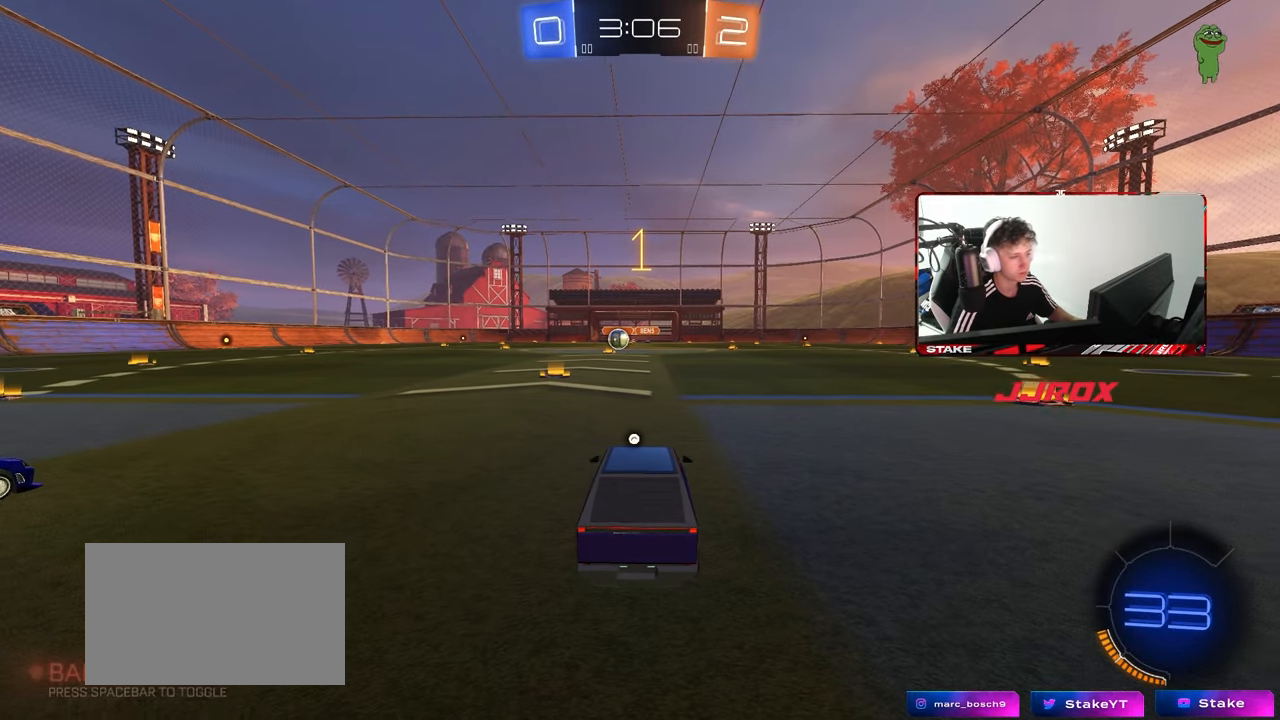
{"keys": ["d", "w"], "mouse": ["left"], "mouse_move": "still", "events": [[100, "space", "down"], [200, "space", "up"], [283, "w", "down"], [333, "mouse_left", "down"], [333, "space", "down"], [383, "d", "down"], [467, "space", "up"]]}
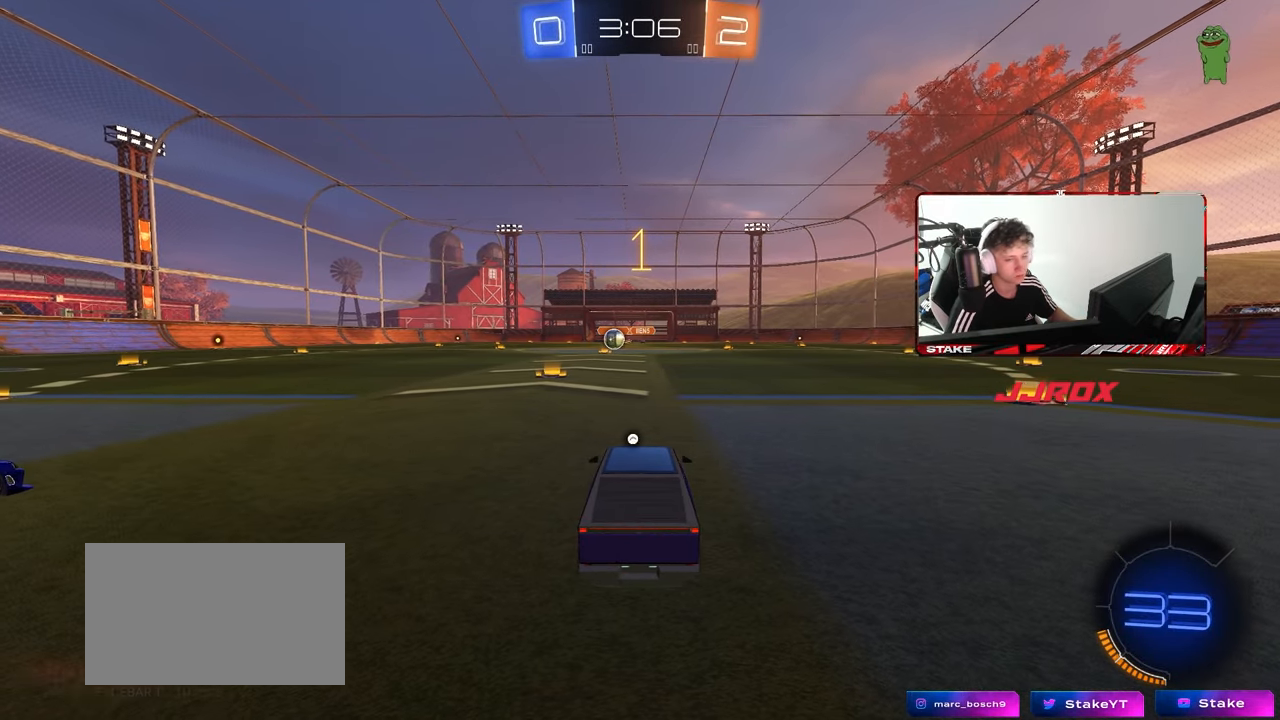
{"keys": ["d", "w"], "mouse": ["left"], "mouse_move": "still", "events": []}
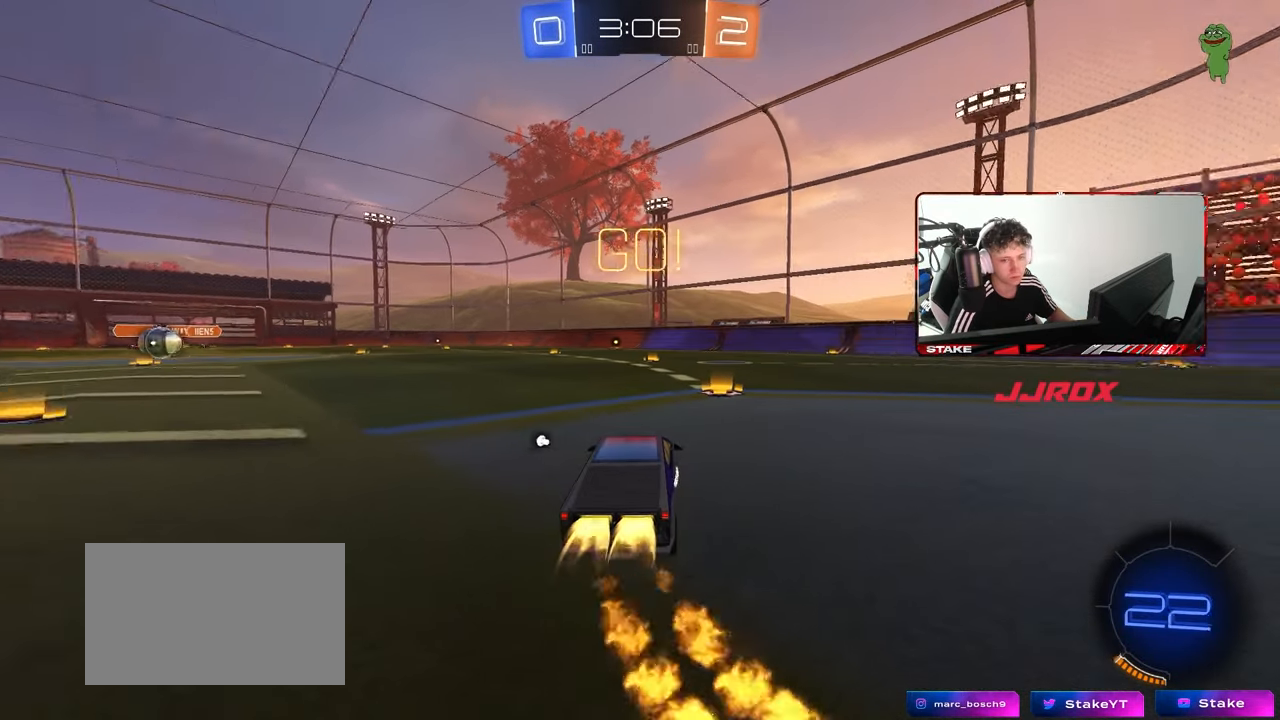
{"keys": ["d", "s", "shift"], "mouse": ["left", "right"], "mouse_move": "down-left", "events": [[267, "mouse_right", "down"], [367, "mouse_right", "up"], [367, "shift", "down"], [417, "mouse_right", "down"], [450, "s", "down"], [450, "w", "up"]]}
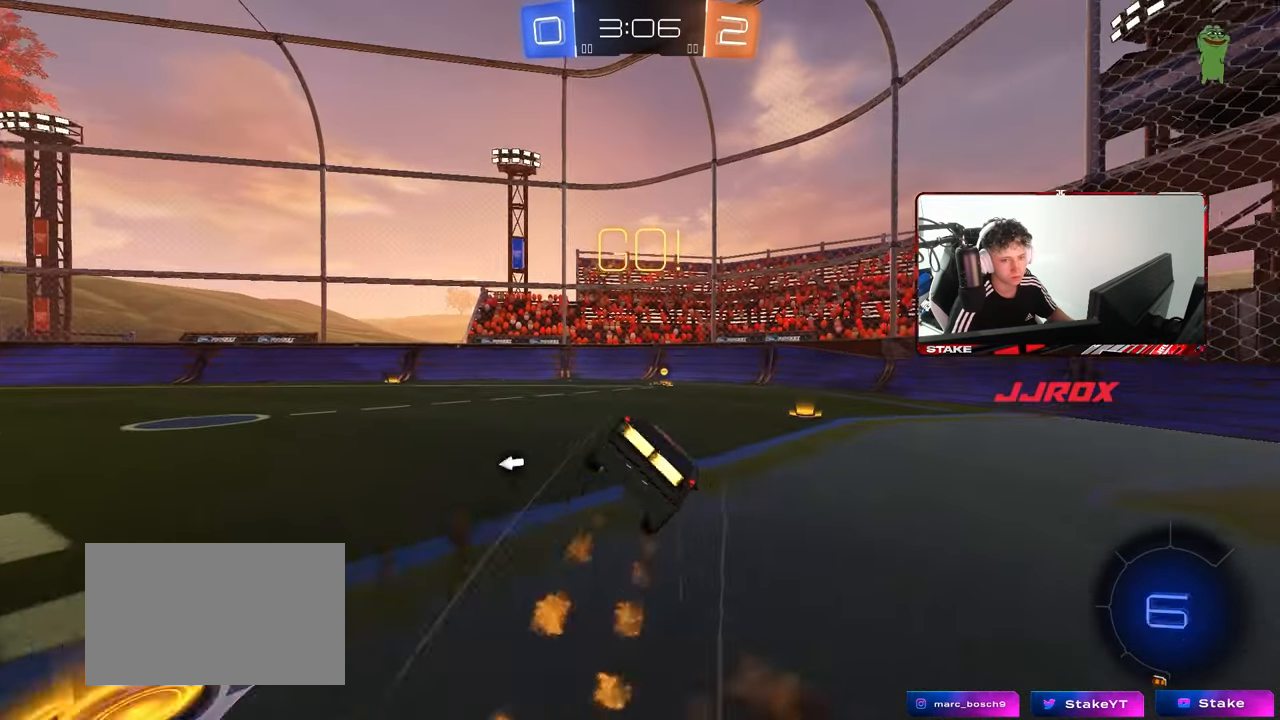
{"keys": ["d", "s", "shift"], "mouse": [], "mouse_move": "still", "events": [[50, "mouse_left", "up"], [100, "mouse_right", "up"], [333, "s", "up"], [383, "s", "down"]]}
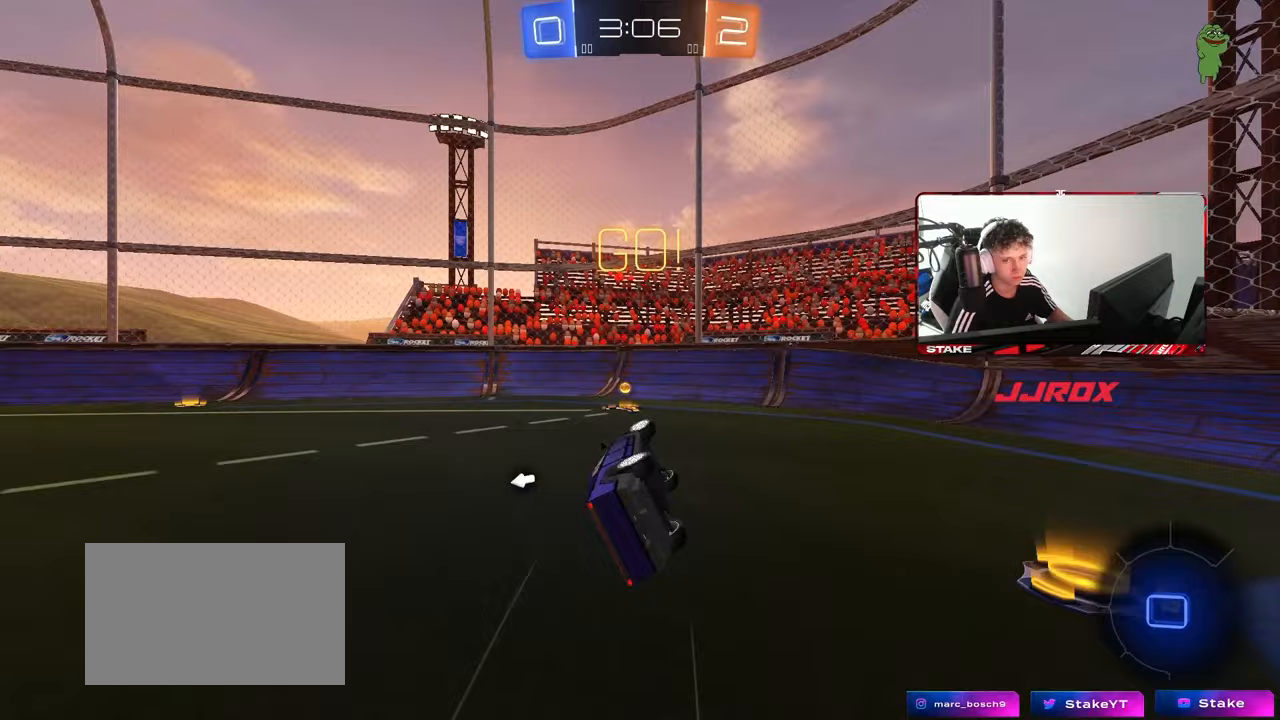
{"keys": ["a", "w"], "mouse": [], "mouse_move": "still", "events": [[167, "a", "down"], [167, "shift", "up"], [200, "d", "up"], [250, "s", "up"], [300, "a", "up"], [300, "space", "down"], [433, "w", "down"], [483, "a", "down"], [483, "space", "up"]]}
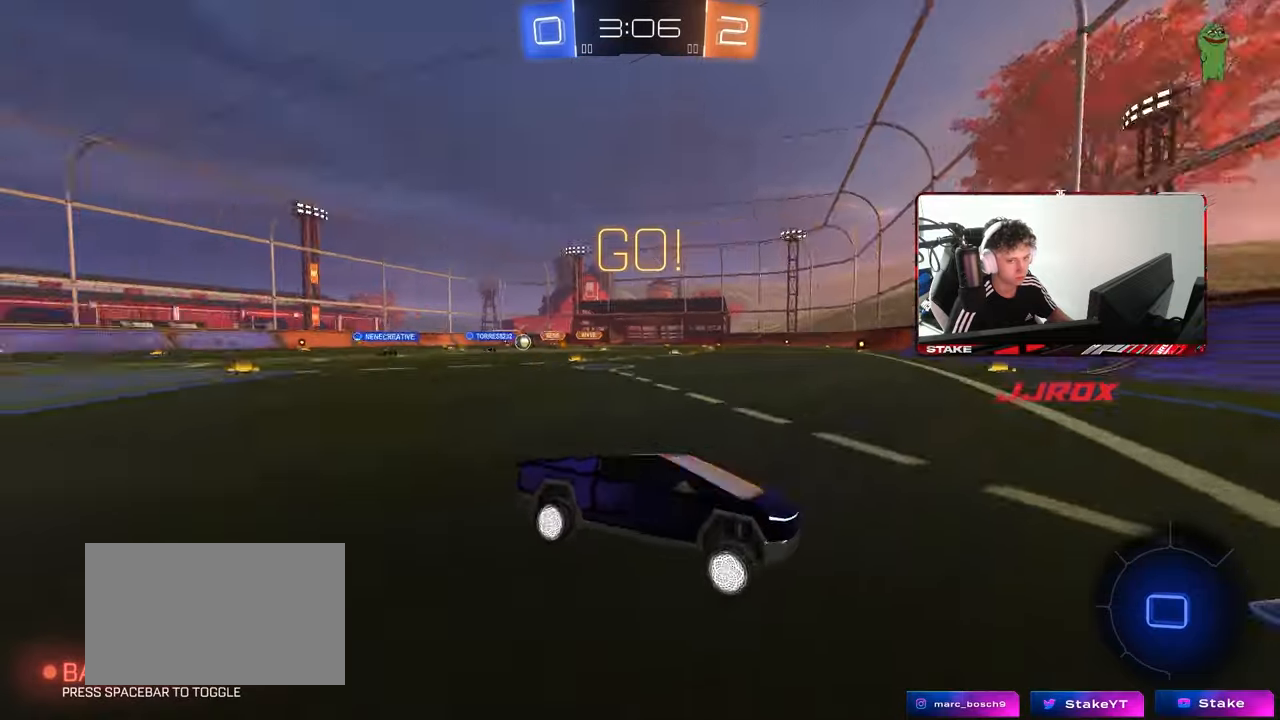
{"keys": ["a", "w"], "mouse": ["left"], "mouse_move": "still", "events": [[33, "shift", "down"], [133, "shift", "up"], [267, "mouse_left", "down"]]}
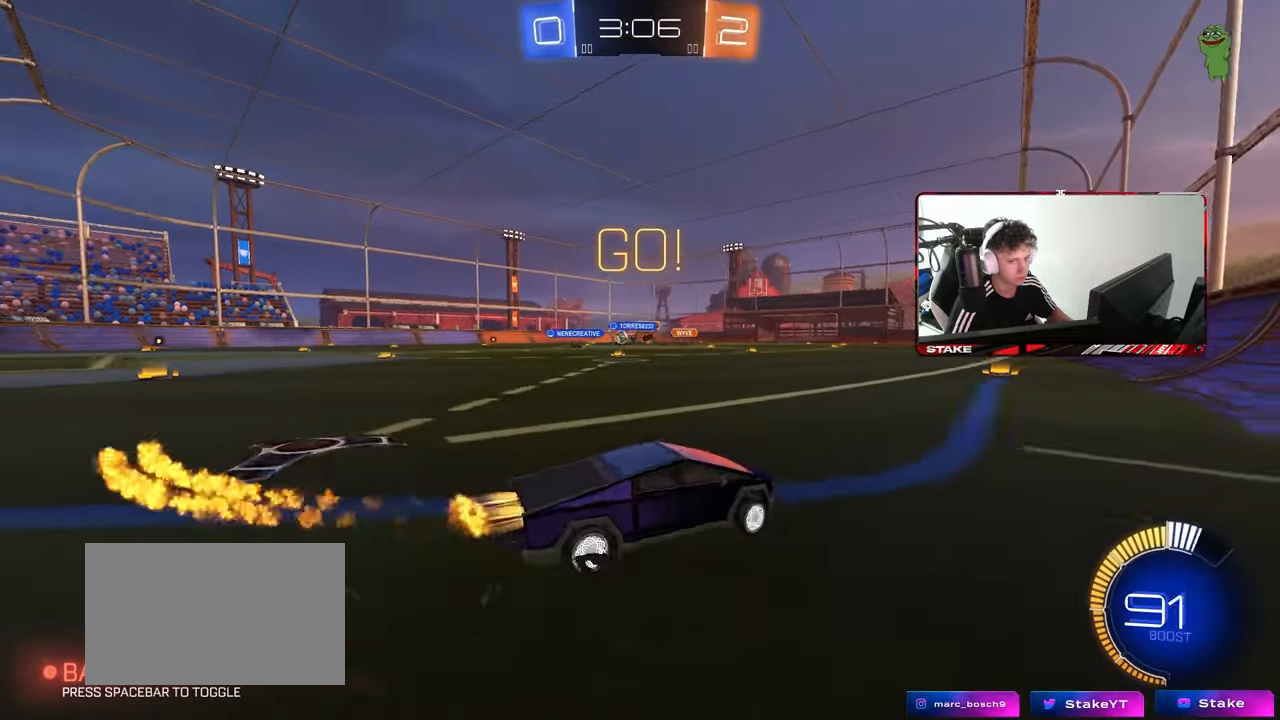
{"keys": ["a", "w"], "mouse": [], "mouse_move": "still", "events": [[50, "mouse_left", "up"], [200, "shift", "down"], [283, "shift", "up"]]}
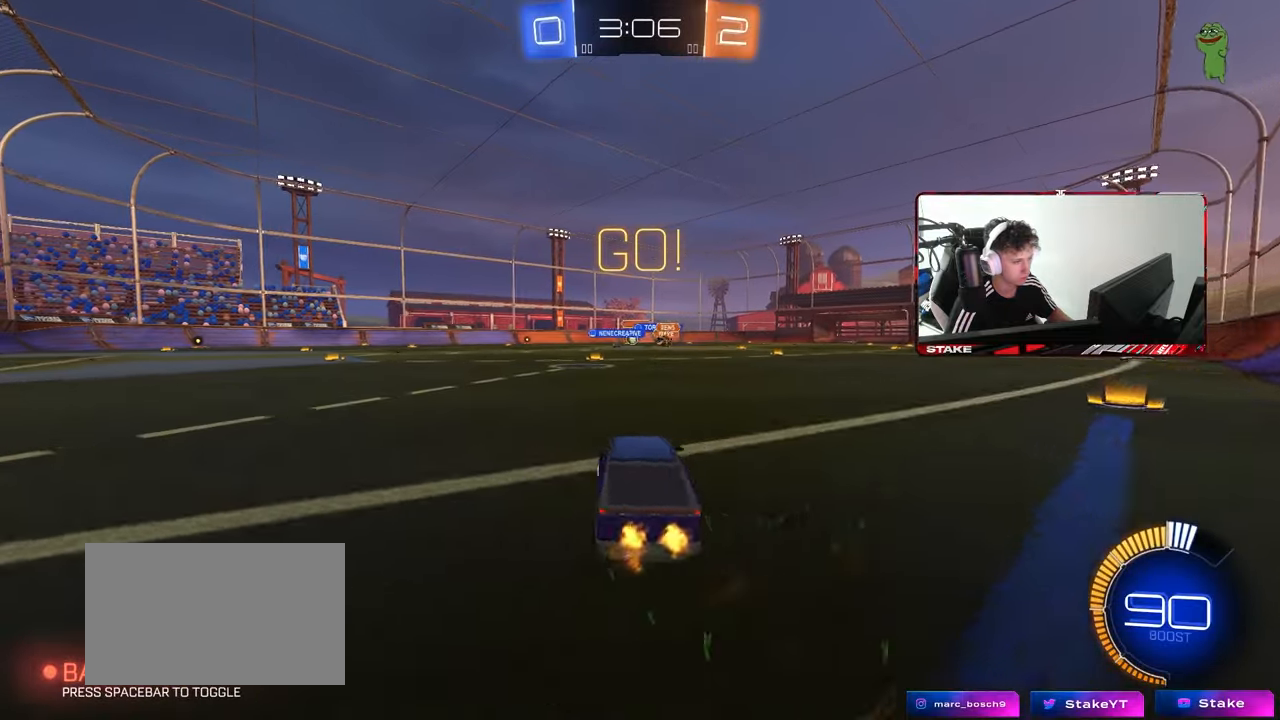
{"keys": ["w"], "mouse": ["left"], "mouse_move": "still", "events": [[67, "a", "up"], [117, "d", "down"], [250, "d", "up"], [250, "mouse_left", "down"]]}
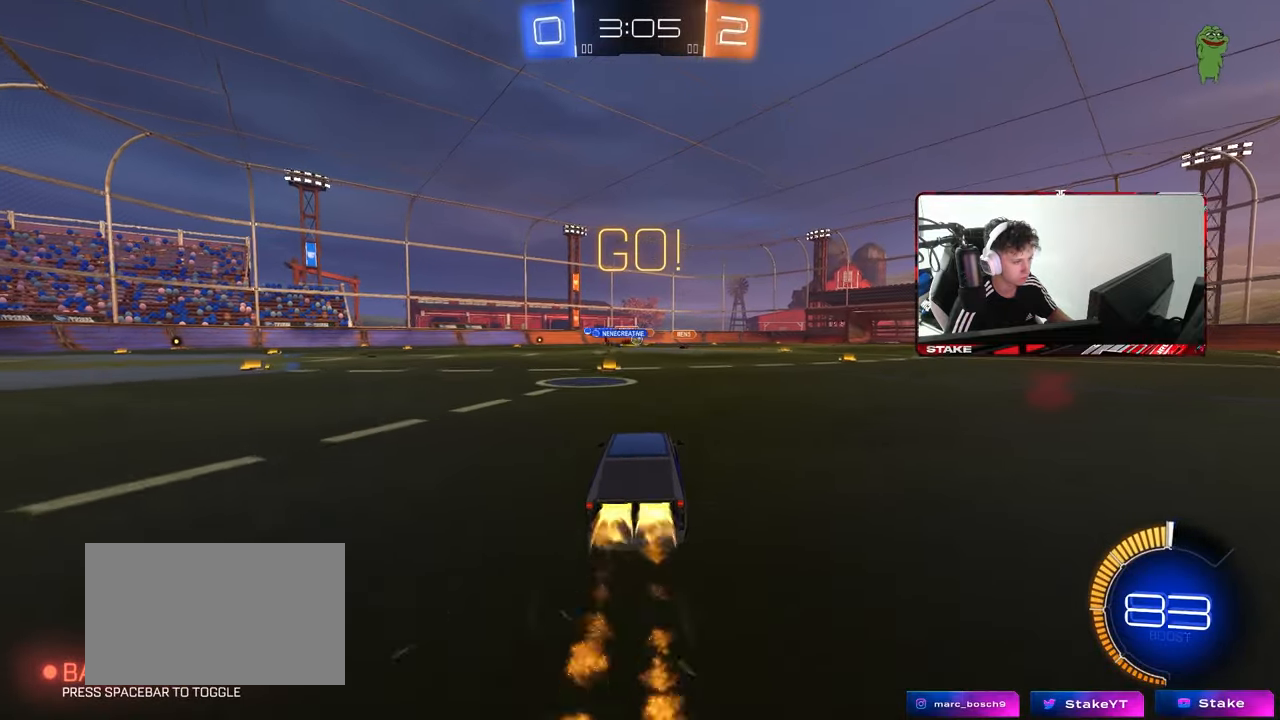
{"keys": ["w"], "mouse": [], "mouse_move": "still", "events": [[33, "mouse_left", "up"], [217, "a", "down"], [367, "a", "up"]]}
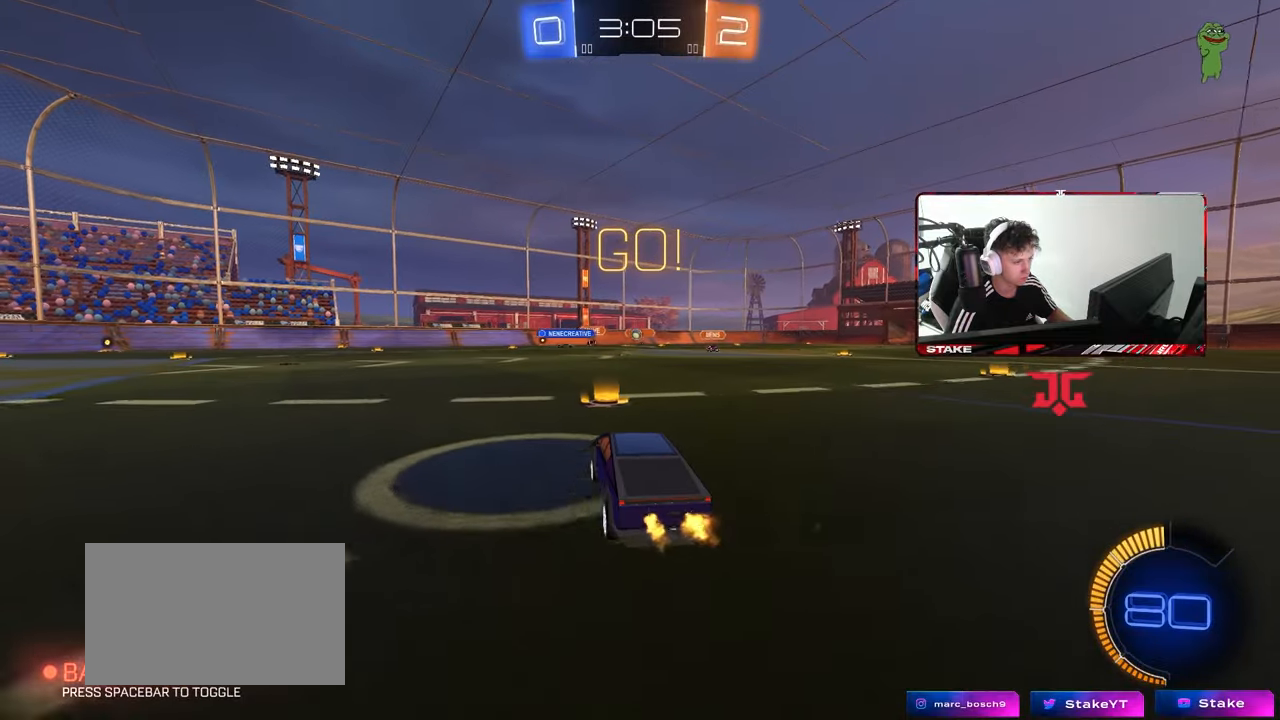
{"keys": ["a", "d", "s"], "mouse": ["right"], "mouse_move": "down-left", "events": [[150, "a", "down"], [333, "w", "up"], [417, "s", "down"], [467, "d", "down"], [467, "mouse_right", "down"]]}
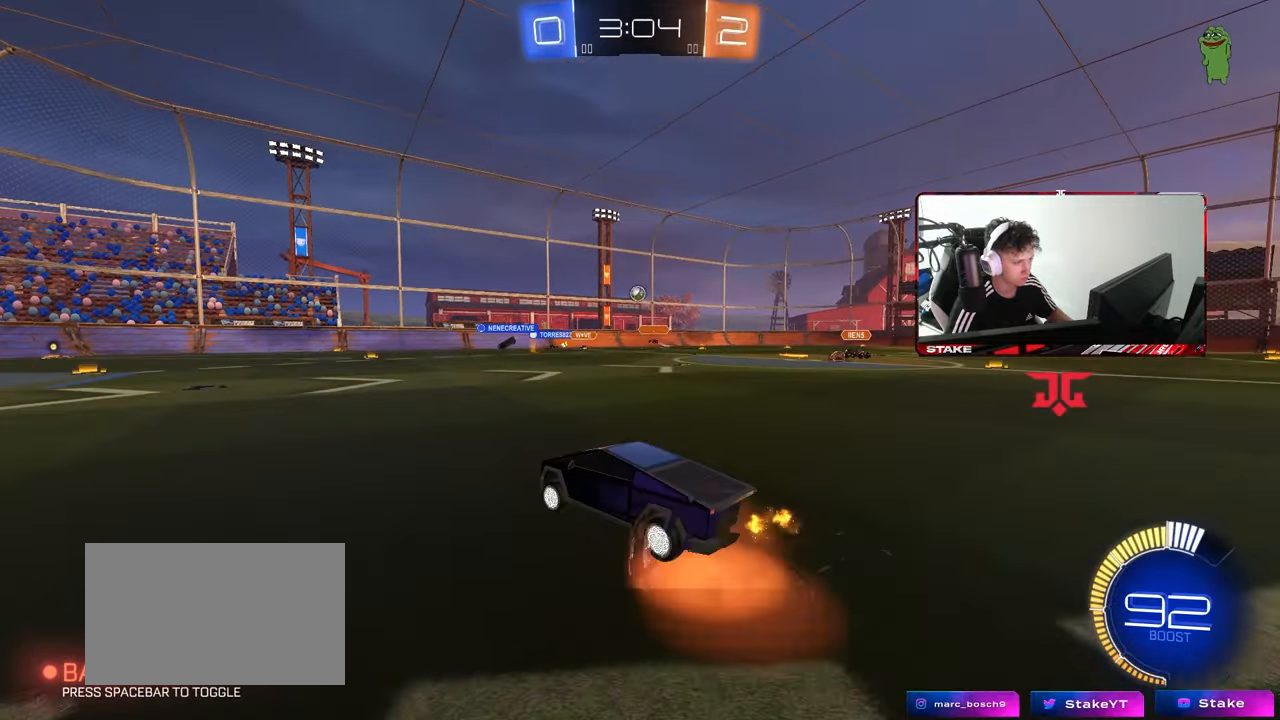
{"keys": ["a", "shift"], "mouse": ["left"], "mouse_move": "still", "events": [[17, "a", "up"], [117, "mouse_left", "down"], [167, "d", "up"], [167, "mouse_right", "up"], [167, "s", "up"], [200, "mouse_right", "down"], [250, "d", "down"], [250, "s", "down"], [400, "s", "up"], [450, "mouse_right", "up"], [450, "shift", "down"], [483, "a", "down"], [483, "d", "up"]]}
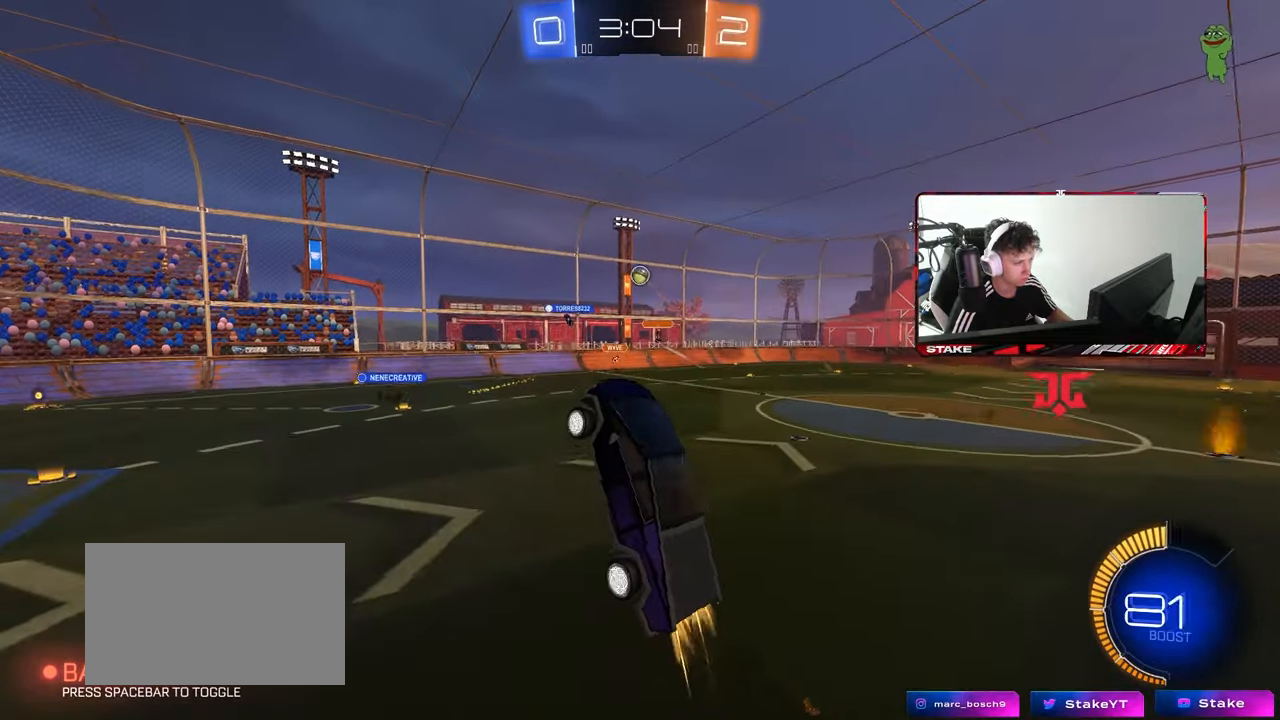
{"keys": [], "mouse": ["left"], "mouse_move": "still", "events": [[33, "w", "down"], [183, "a", "up"], [183, "d", "down"], [183, "shift", "up"], [267, "d", "up"], [317, "a", "down"], [367, "w", "up"], [450, "a", "up"], [450, "mouse_left", "up"], [500, "mouse_left", "down"]]}
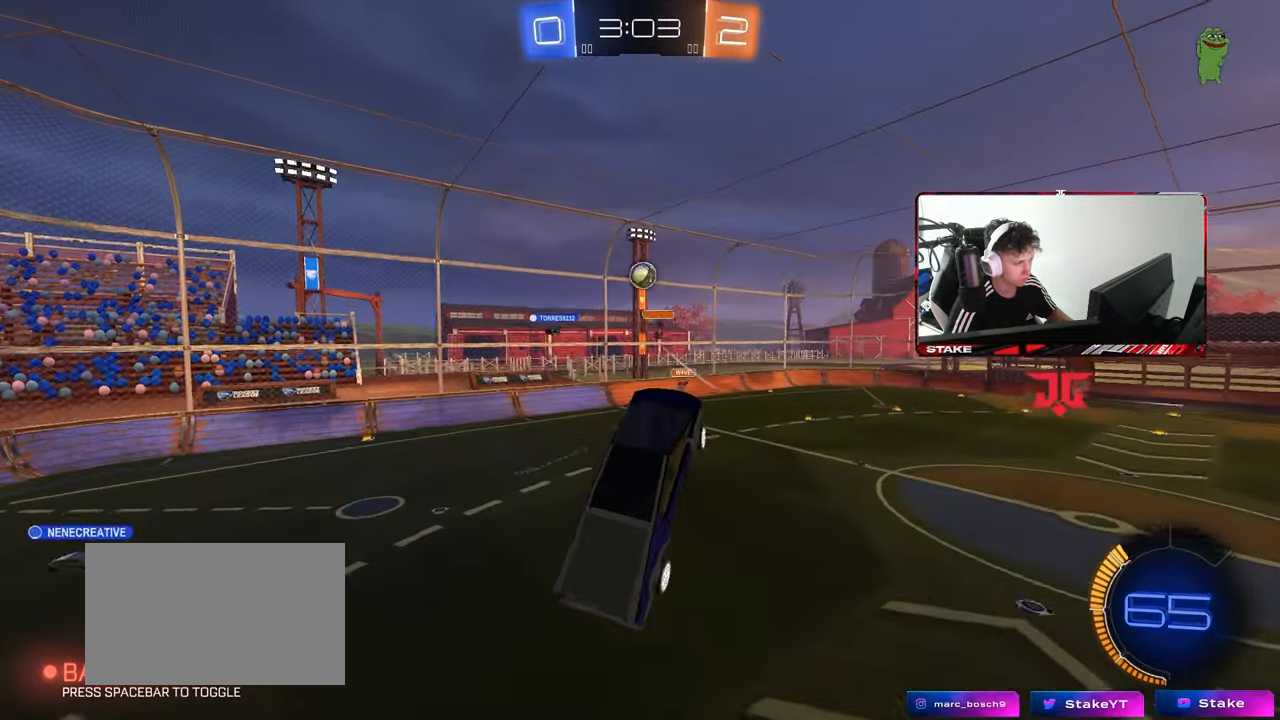
{"keys": ["a", "s"], "mouse": ["left"], "mouse_move": "still", "events": [[200, "mouse_left", "up"], [200, "w", "down"], [283, "w", "up"], [333, "a", "down"], [417, "mouse_left", "down"], [417, "s", "down"]]}
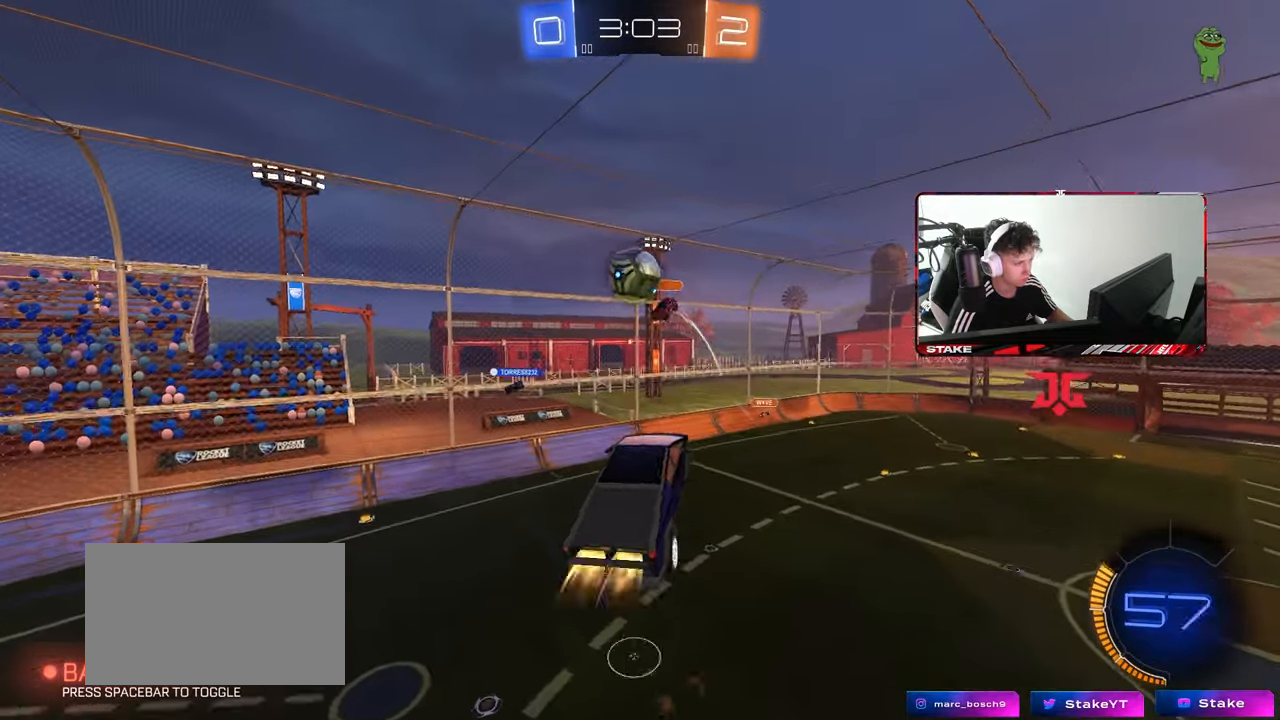
{"keys": ["a", "s", "shift"], "mouse": [], "mouse_move": "still", "events": [[17, "a", "up"], [67, "d", "down"], [300, "d", "up"], [300, "mouse_left", "up"], [300, "s", "up"], [350, "a", "down"], [400, "s", "down"], [400, "shift", "down"]]}
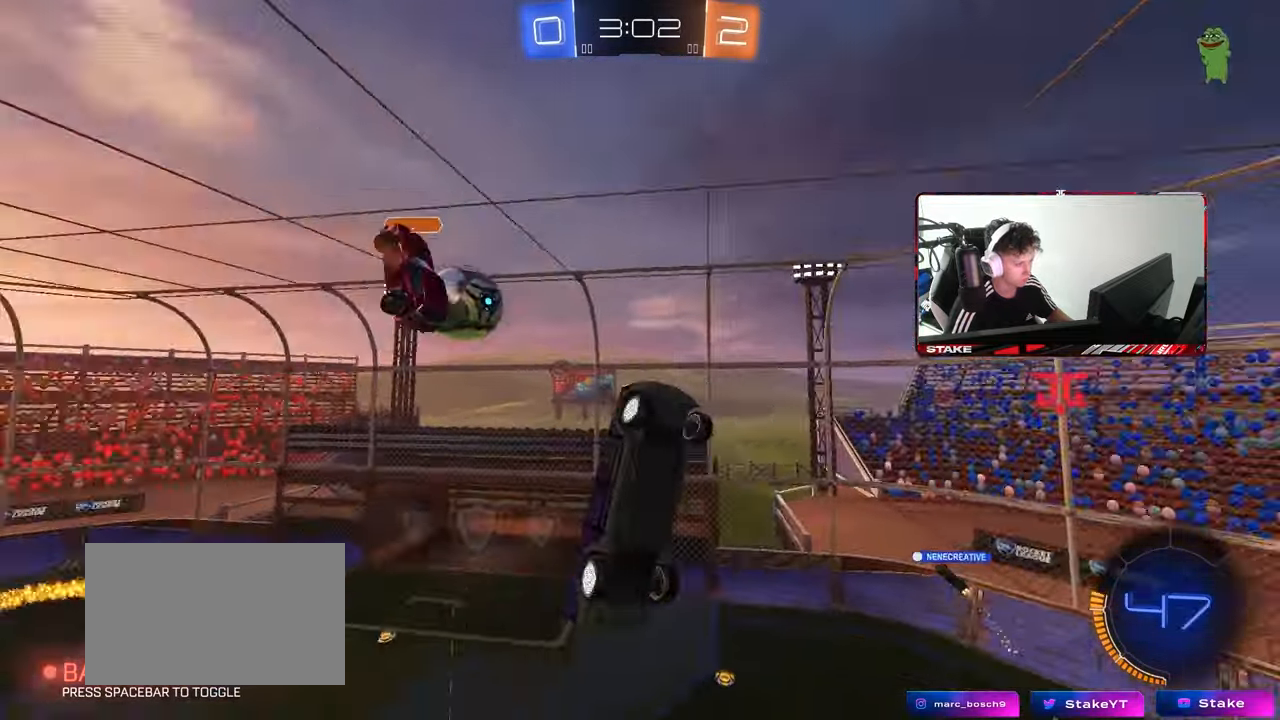
{"keys": ["a", "s", "shift"], "mouse": [], "mouse_move": "still", "events": [[33, "shift", "up"], [133, "a", "up"], [217, "s", "up"], [417, "a", "down"], [417, "shift", "down"], [500, "s", "down"]]}
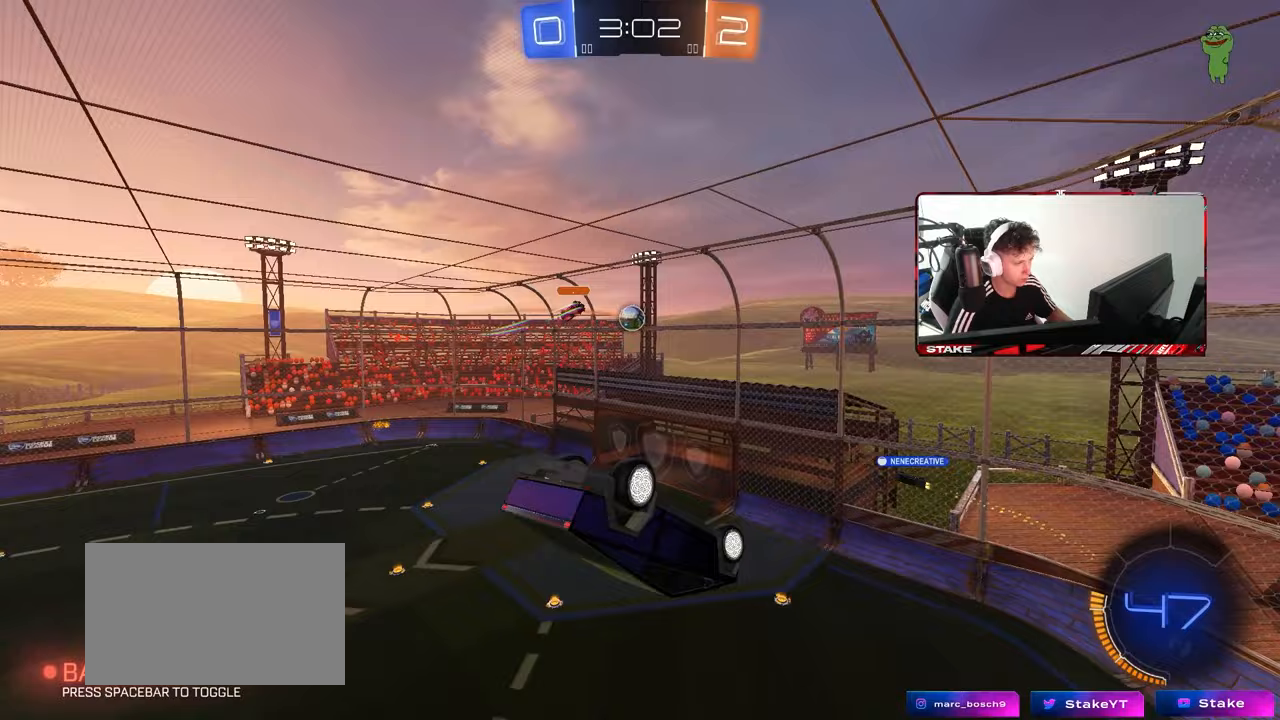
{"keys": ["shift"], "mouse": [], "mouse_move": "still", "events": [[100, "a", "up"], [100, "shift", "up"], [150, "d", "down"], [150, "s", "up"], [200, "shift", "down"], [467, "d", "up"]]}
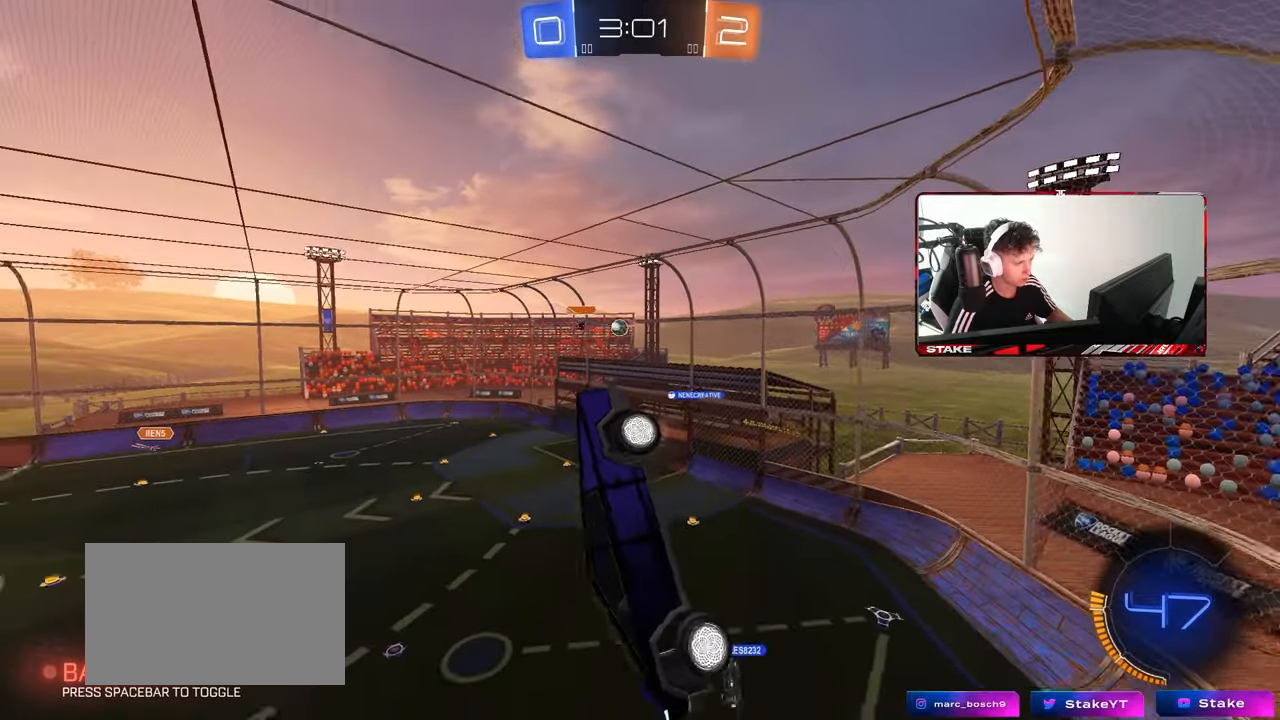
{"keys": ["w"], "mouse": [], "mouse_move": "still", "events": [[17, "shift", "up"], [350, "d", "down"], [400, "d", "up"], [400, "w", "down"]]}
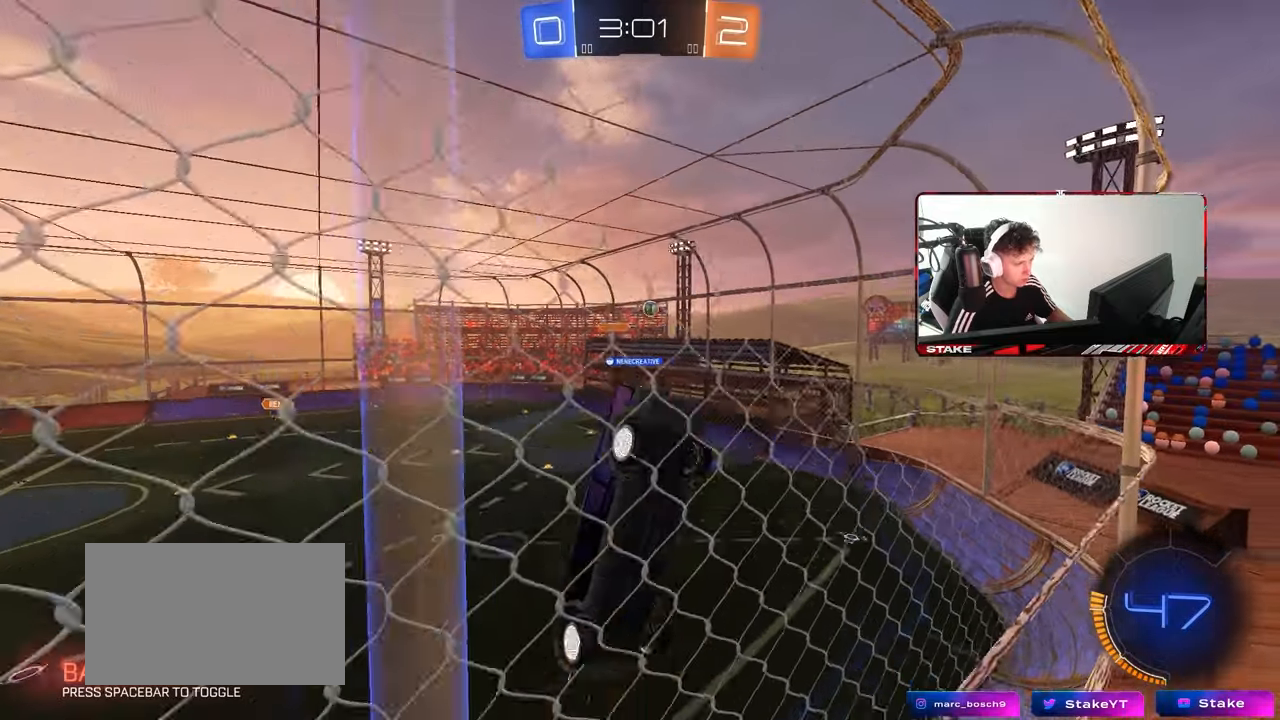
{"keys": ["a", "w"], "mouse": [], "mouse_move": "still", "events": [[33, "d", "down"], [367, "d", "up"], [500, "a", "down"]]}
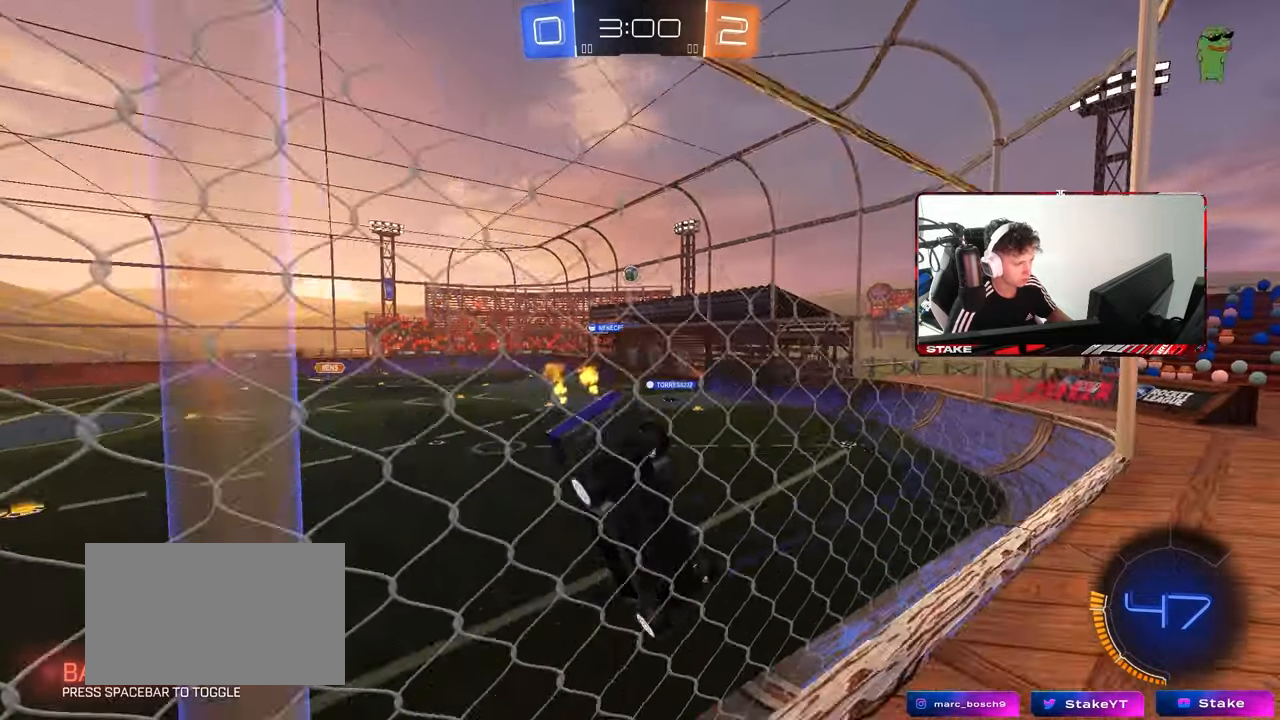
{"keys": ["w"], "mouse": [], "mouse_move": "still", "events": [[150, "a", "up"], [233, "d", "down"], [333, "d", "up"]]}
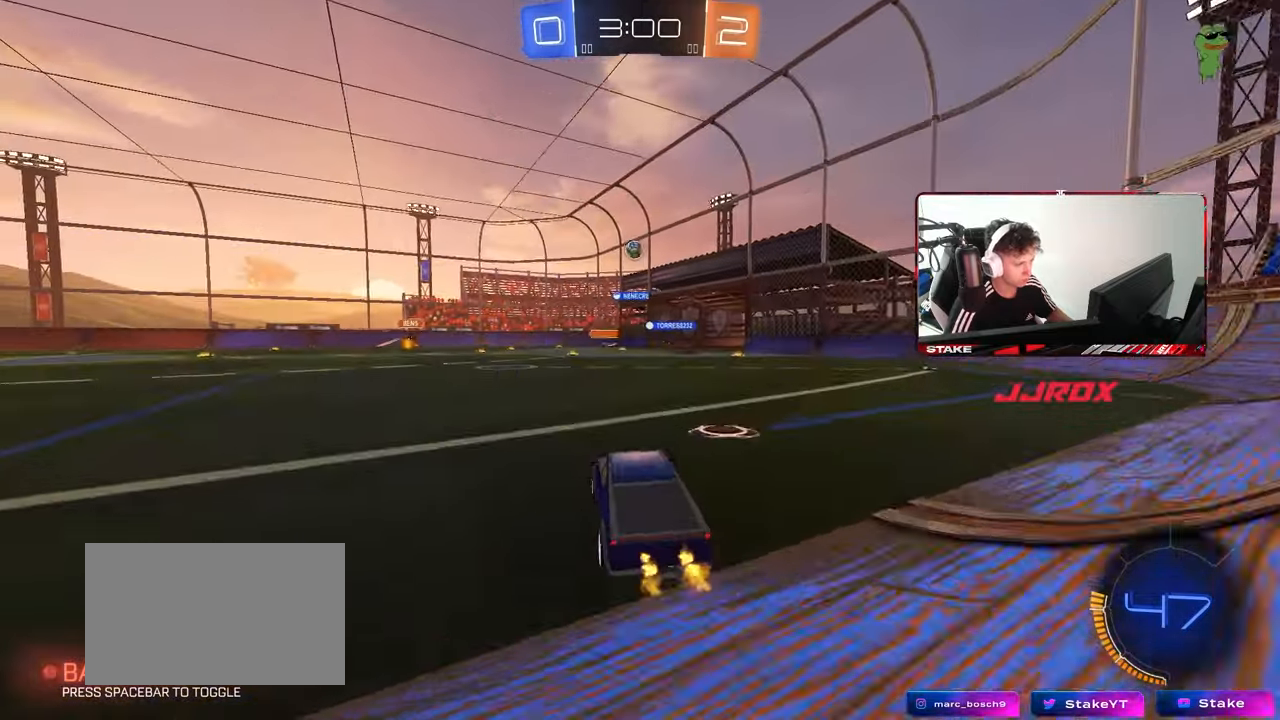
{"keys": ["w"], "mouse": [], "mouse_move": "still", "events": [[67, "mouse_left", "down"], [167, "a", "down"], [400, "a", "up"], [400, "mouse_left", "up"]]}
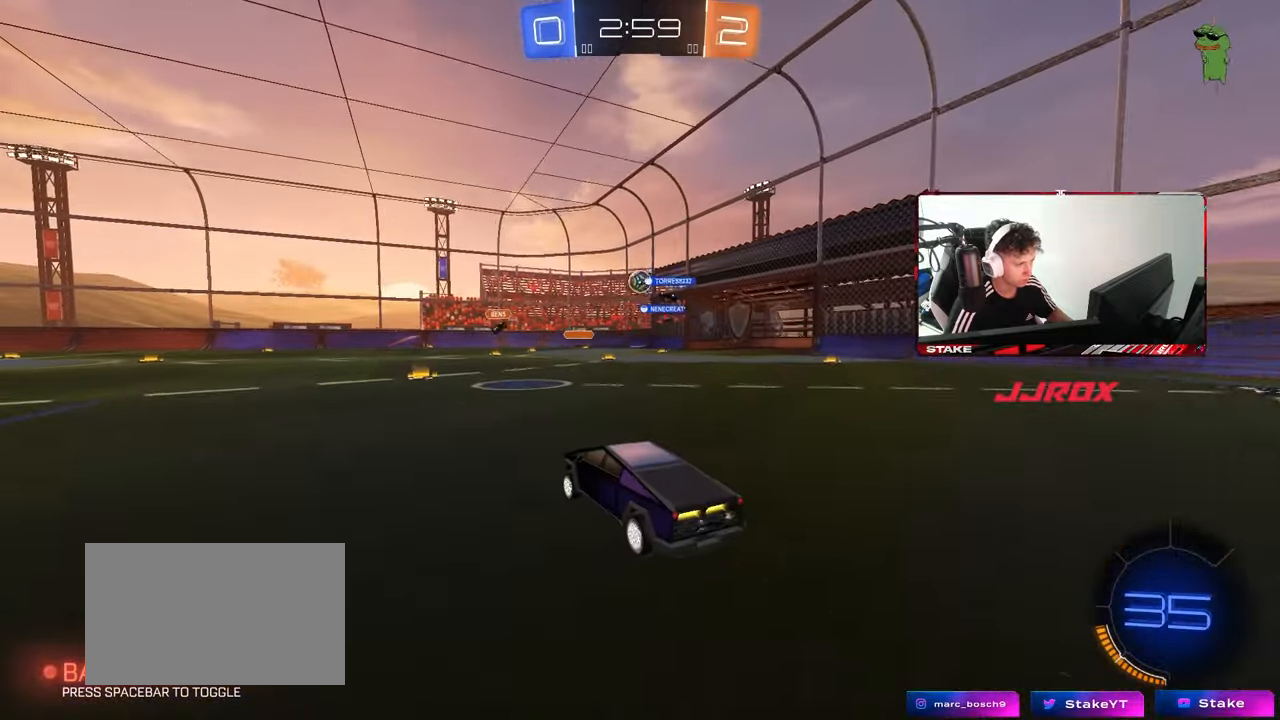
{"keys": ["a", "w"], "mouse": [], "mouse_move": "still", "events": [[367, "d", "down"], [450, "a", "down"], [450, "d", "up"]]}
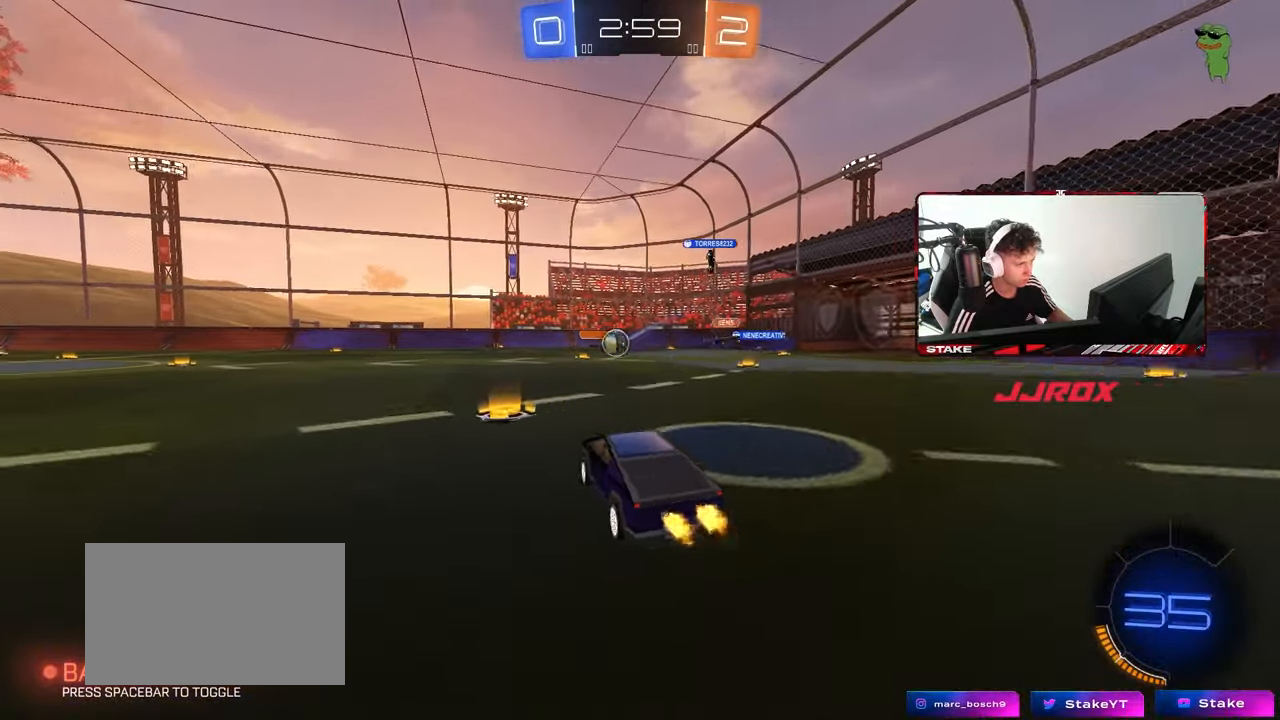
{"keys": ["a", "shift", "w"], "mouse": [], "mouse_move": "still", "events": [[150, "a", "up"], [150, "mouse_left", "down"], [333, "mouse_left", "up"], [383, "a", "down"], [433, "shift", "down"]]}